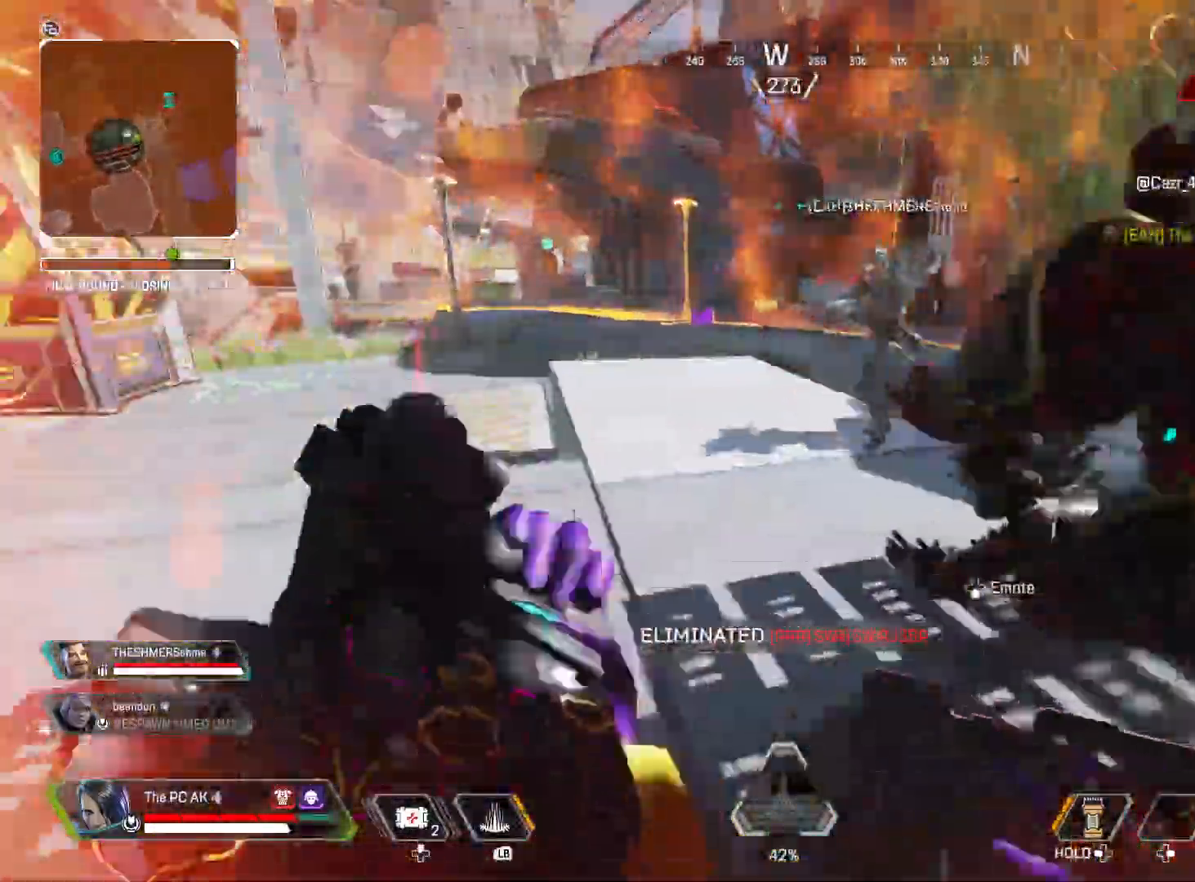
Gameplay with a controller (Xbox layout); each line is a JSON object with the inputs held at the frame after it. "events" lists button and stick changes between this image and that frame as [ms after this image, input, new state], when the widget could be followed in between. Not read: DPAD_DOWN DPAD_LEFT DPAD_RIGHT DPAD_UP HOME L3 R3 SELECT START right_stick.
{"buttons": [], "left_stick": "up", "events": [[33, "X", "up"], [317, "X", "down"], [367, "X", "up"]]}
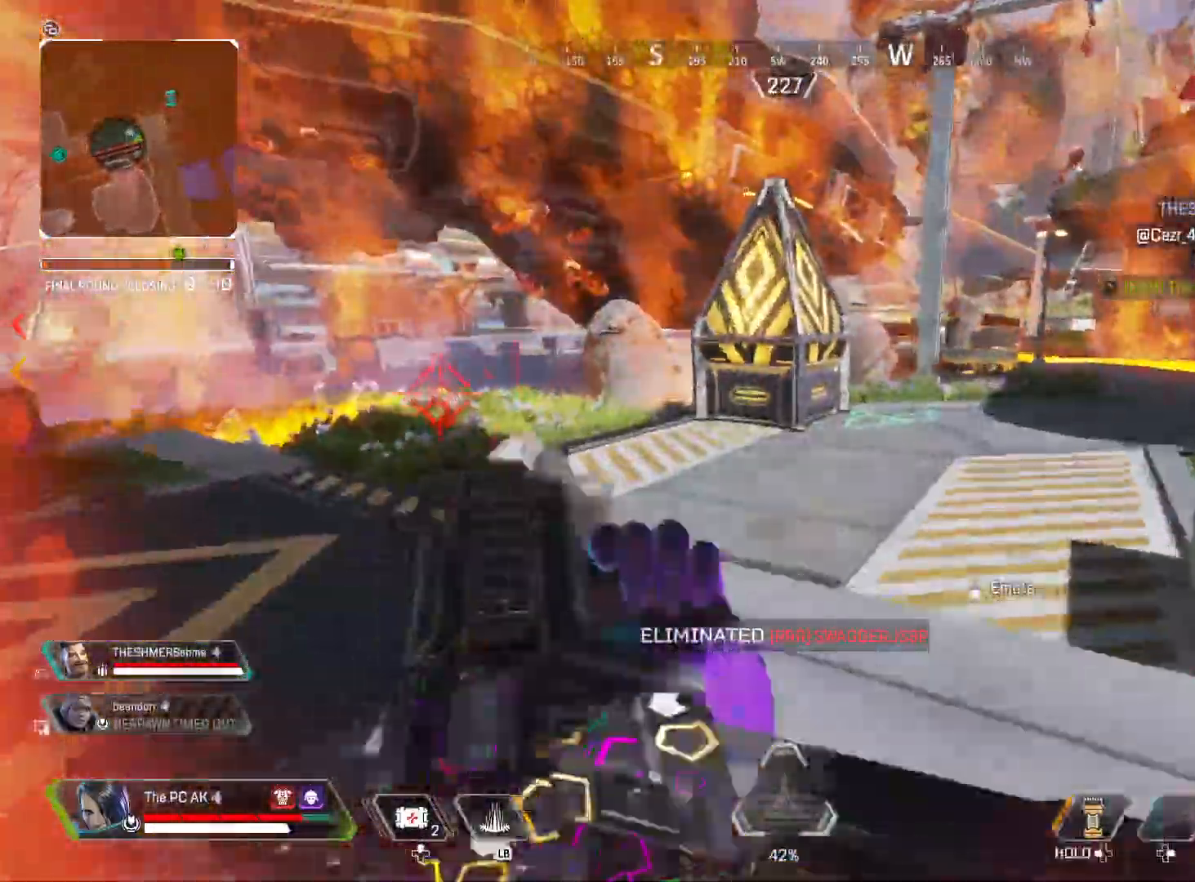
{"buttons": [], "left_stick": "up-left", "events": [[301, "B", "down"], [417, "B", "up"], [501, "left_stick", "up-left"]]}
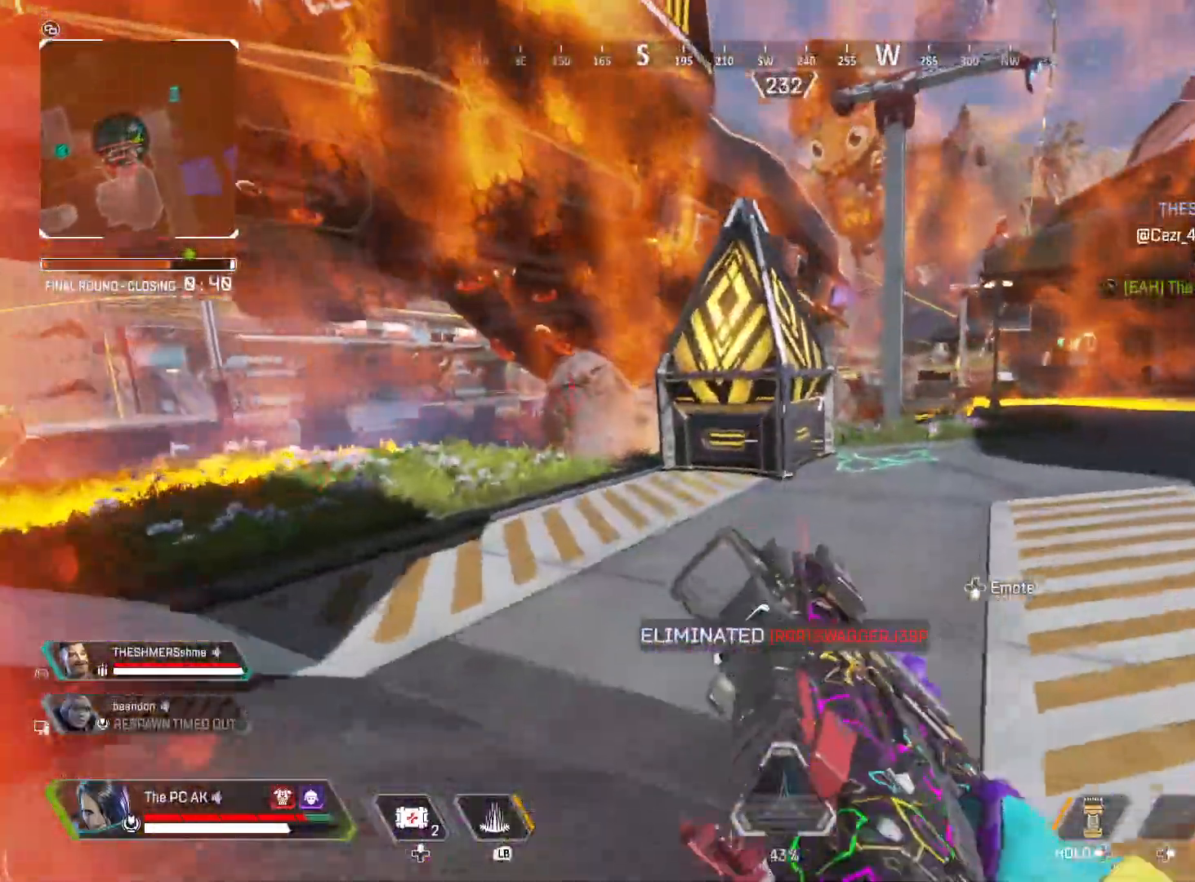
{"buttons": ["X"], "left_stick": "up", "events": [[383, "left_stick", "up"], [484, "X", "down"]]}
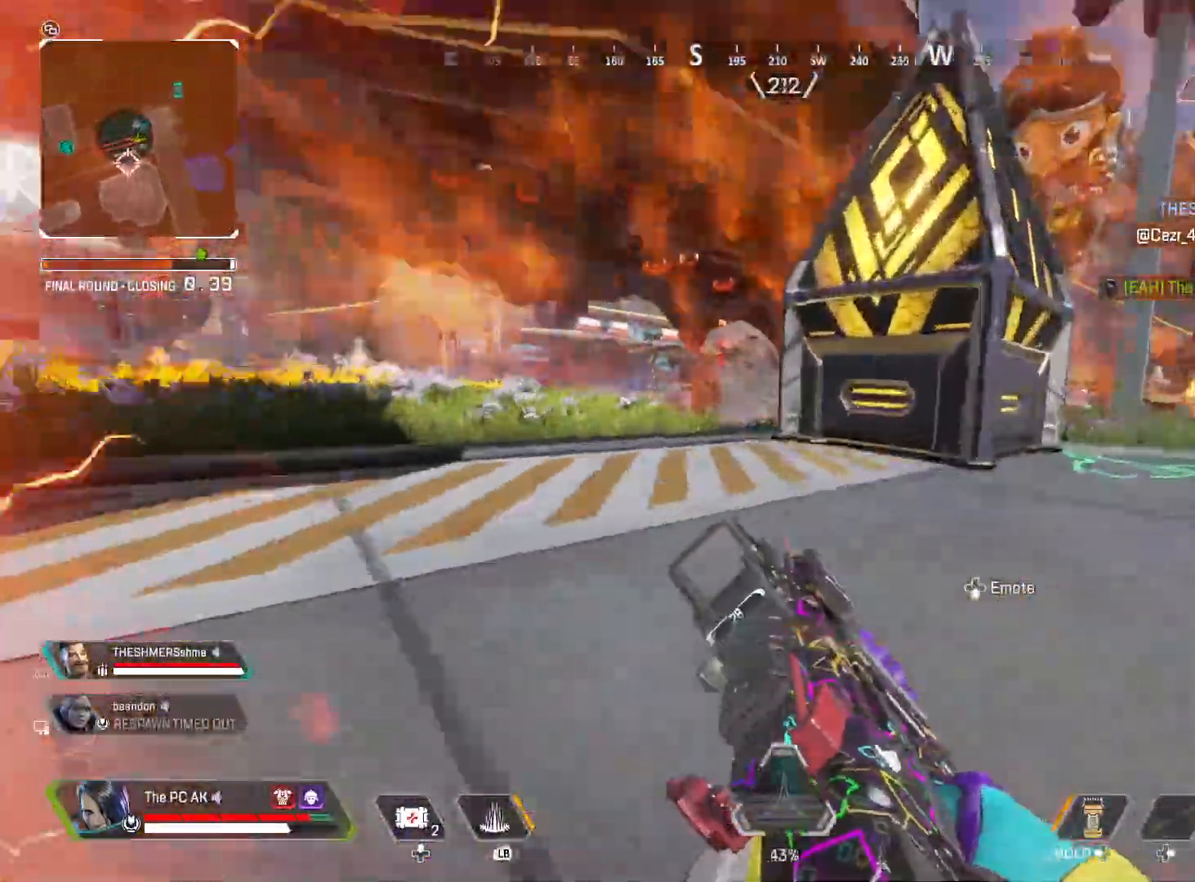
{"buttons": [], "left_stick": "up", "events": [[17, "X", "up"], [267, "B", "down"], [334, "B", "up"]]}
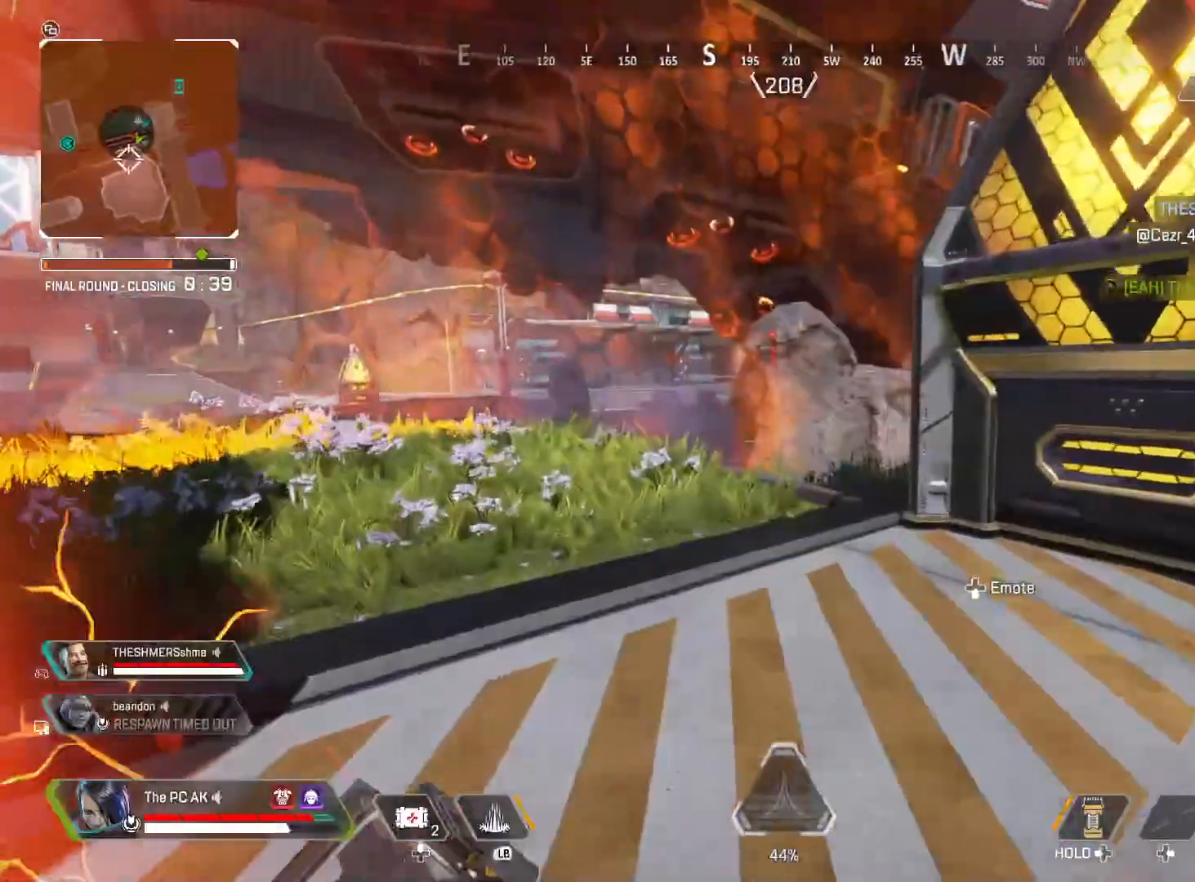
{"buttons": [], "left_stick": "up-left", "events": [[234, "left_stick", "up-left"]]}
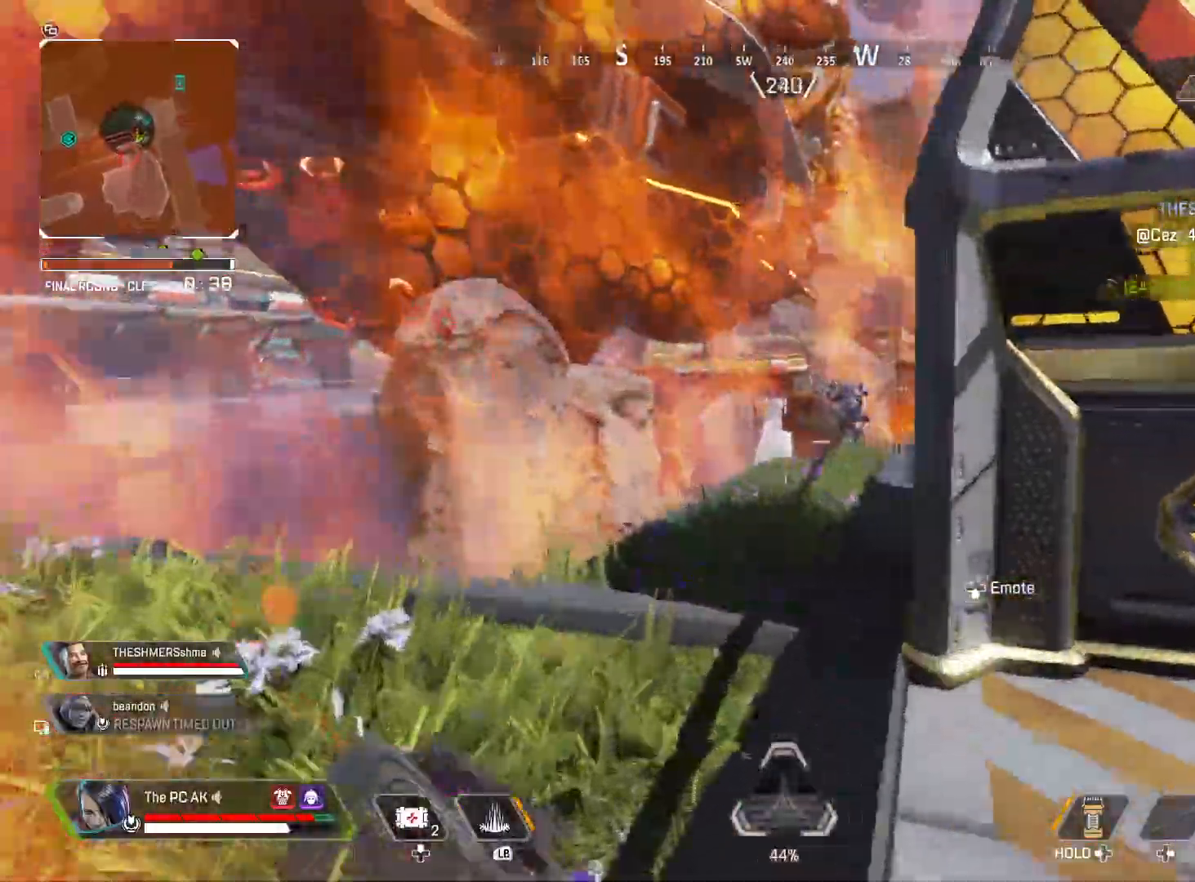
{"buttons": ["L2", "R2"], "left_stick": "left", "events": [[367, "L2", "down"], [400, "R2", "down"], [500, "left_stick", "left"]]}